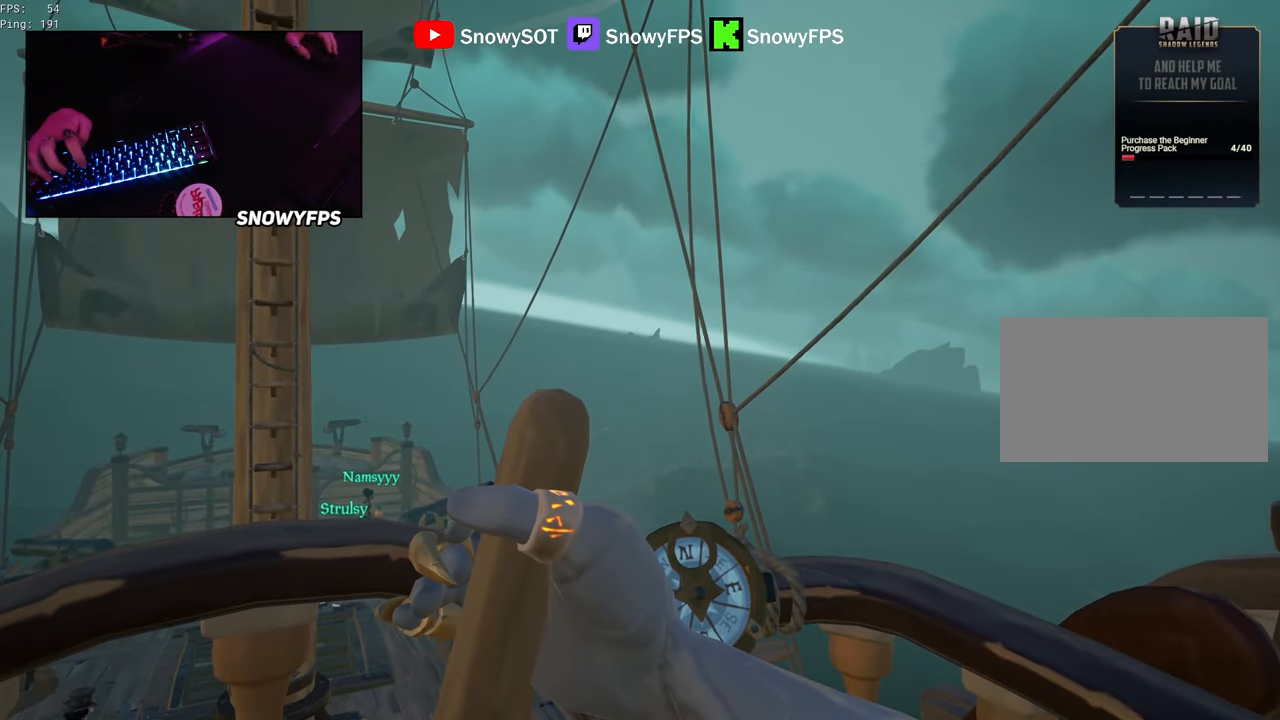
Gameplay with keyboard and mouse; each line is a JSON object with the keys and mouse buttons held at the frame after it. "events" lists presses ("down") and releases ("up") of "1", "2", "3", "4", "5", "a", "alt", "c", "caps_lock", "ctrl", "d", "e", "f", "g", "q", "r", "s", "shift", "space", "t", "tab", "v", "w", "x", "z", "mouse_left", "mouse_wheel" and "mouse_right" between this image and that frame as [ms after this image, input, new state], when the widget could be followed in between. "mouse_left", "mouse_wheel", "mouse_right" = the "left", "wheel", "right" buttons of the "mouse" list. No other keys are recorded. "wheel" means that the mouse wheel is clicked or scrolled. "mouse_move" is the direction in which the mouse moves at that frame (one of eight, or "still"), when it could be read.
{"keys": [], "mouse": [], "mouse_move": "still", "events": [[100, "d", "down"], [383, "d", "up"]]}
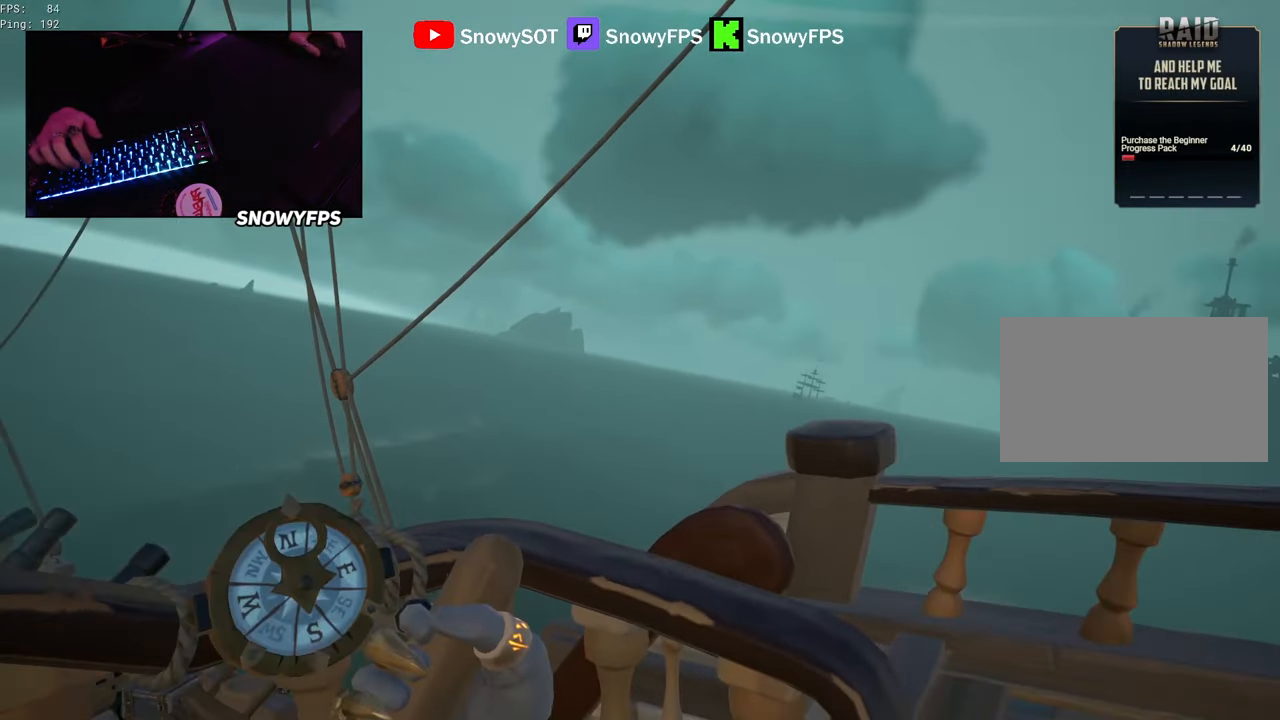
{"keys": ["shift", "w"], "mouse": [], "mouse_move": "still", "events": [[83, "f", "down"], [133, "f", "up"], [267, "w", "down"], [367, "shift", "down"]]}
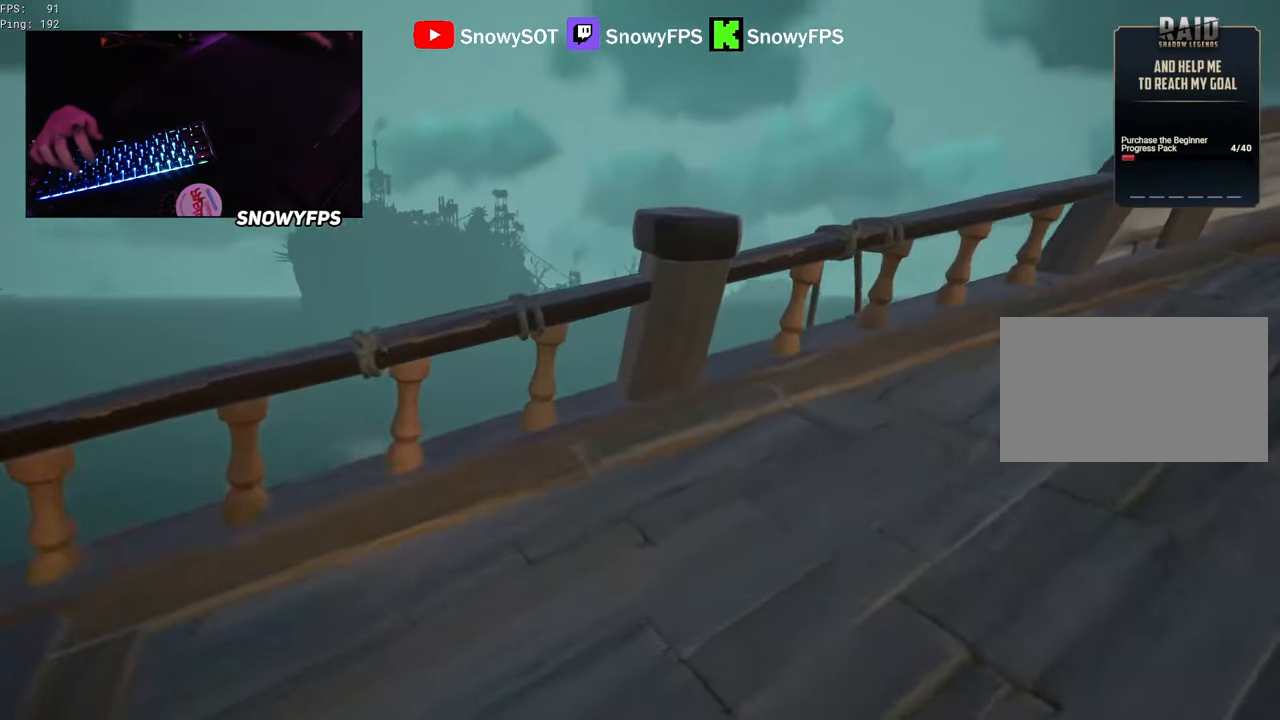
{"keys": ["d", "space", "w"], "mouse": [], "mouse_move": "still", "events": [[50, "d", "down"], [50, "shift", "up"], [283, "d", "up"], [383, "d", "down"], [383, "space", "down"]]}
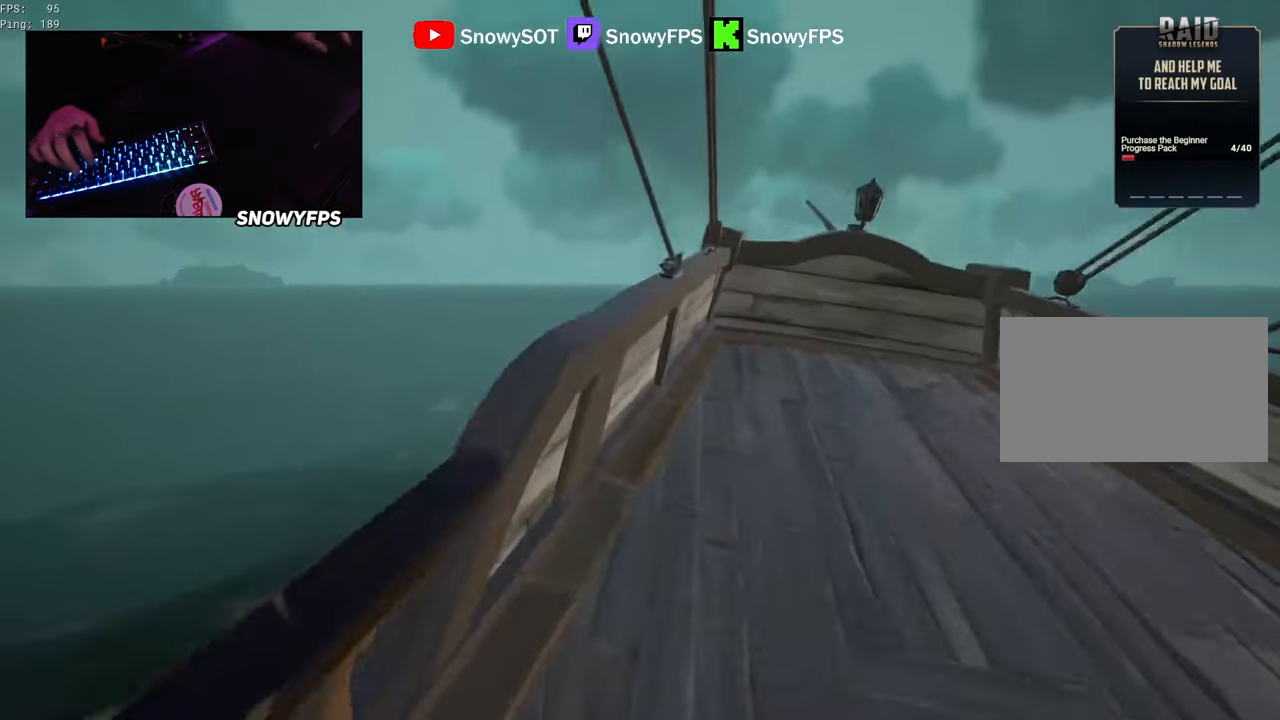
{"keys": ["w"], "mouse": [], "mouse_move": "still", "events": [[17, "space", "up"], [250, "d", "up"]]}
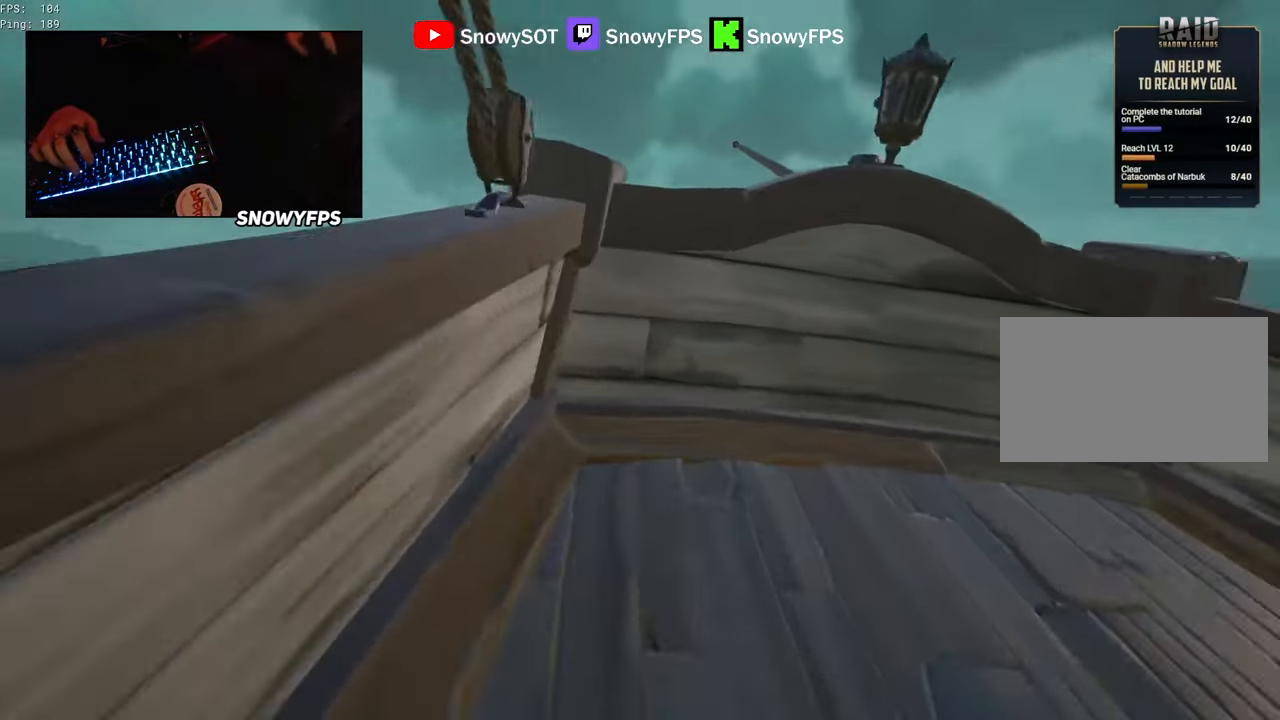
{"keys": ["shift", "w"], "mouse": [], "mouse_move": "still", "events": [[167, "w", "up"], [217, "w", "down"], [417, "shift", "down"]]}
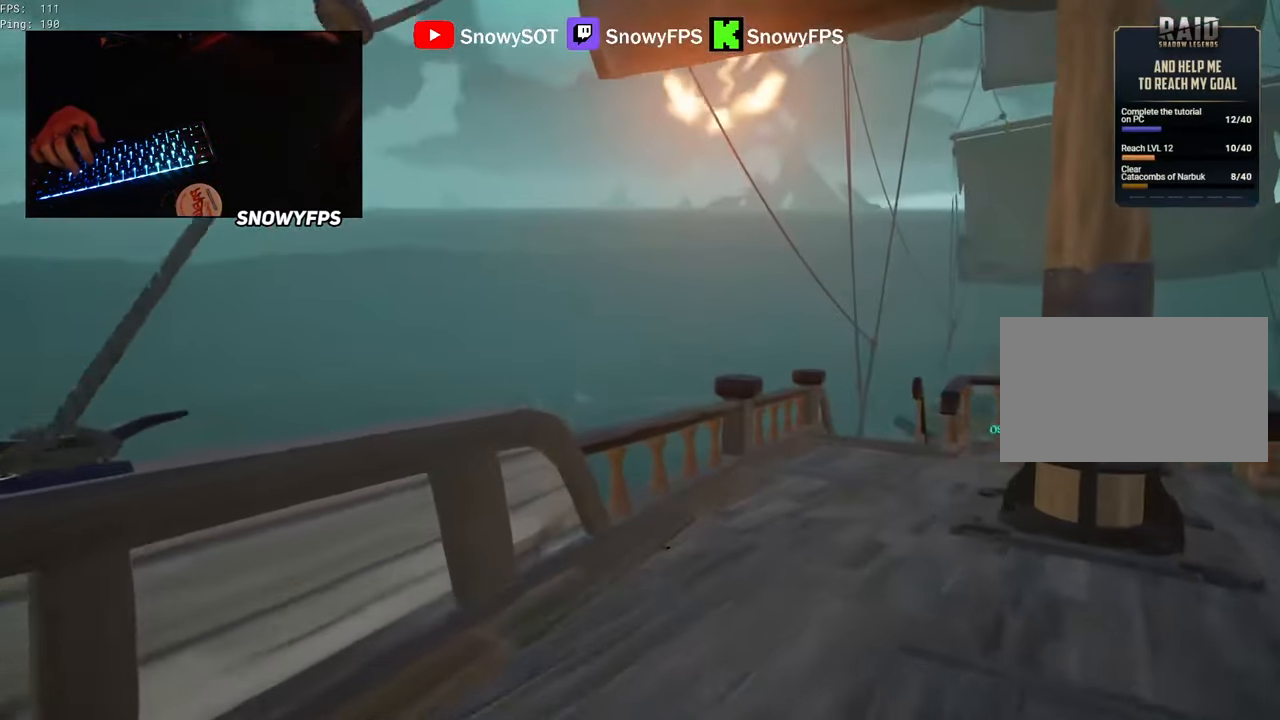
{"keys": ["w"], "mouse": [], "mouse_move": "still", "events": [[100, "d", "down"], [100, "shift", "up"], [183, "d", "up"], [283, "shift", "down"], [467, "shift", "up"]]}
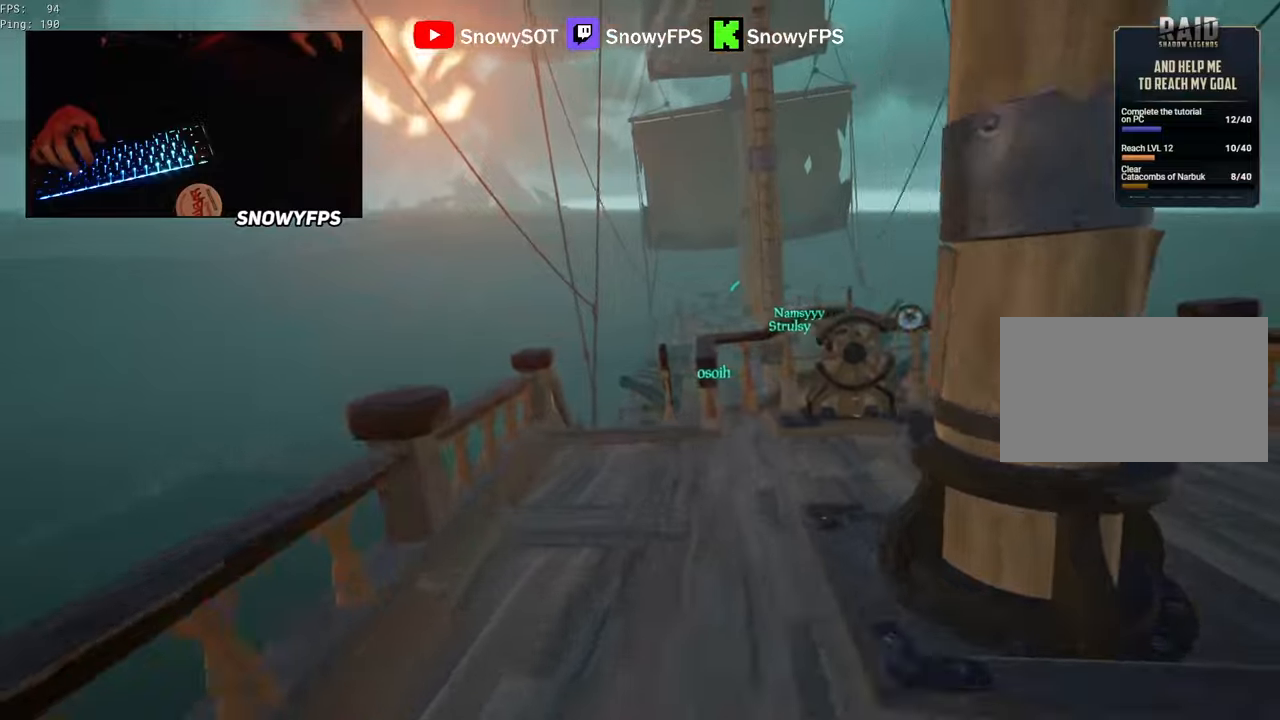
{"keys": ["w"], "mouse": [], "mouse_move": "still", "events": [[67, "space", "down"], [167, "space", "up"], [350, "d", "down"], [483, "d", "up"]]}
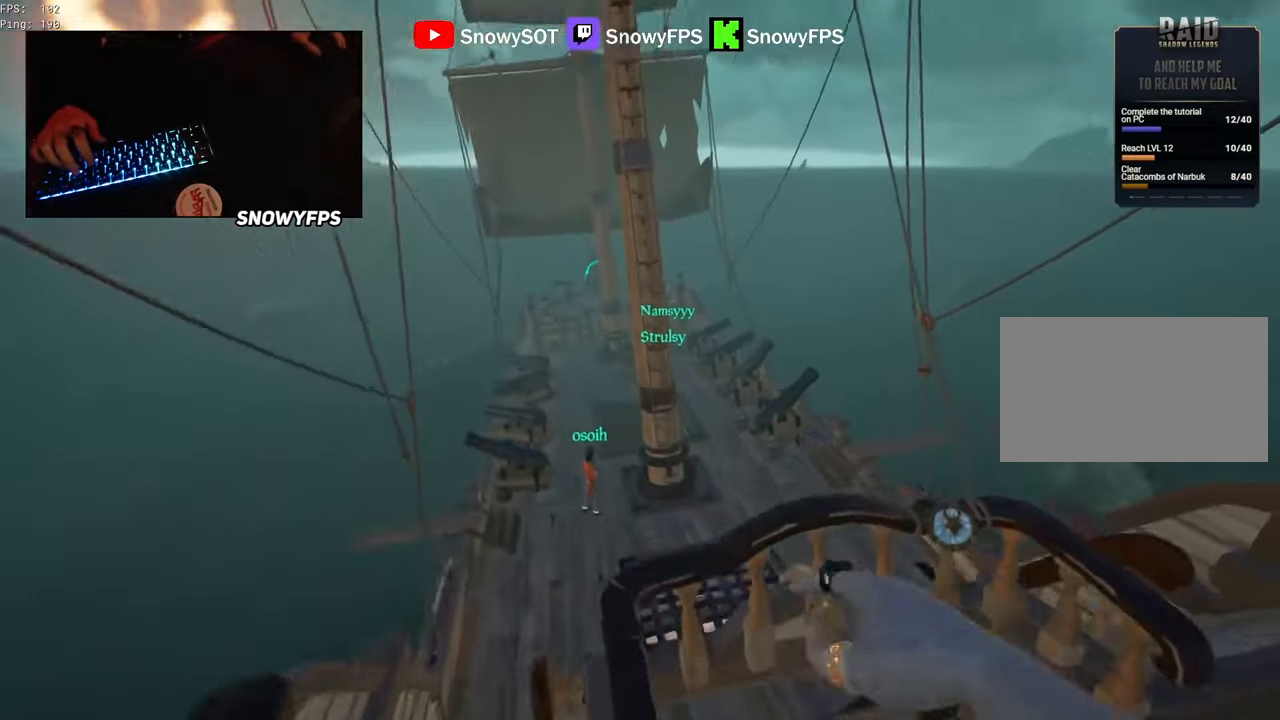
{"keys": [], "mouse": [], "mouse_move": "still", "events": [[217, "w", "up"]]}
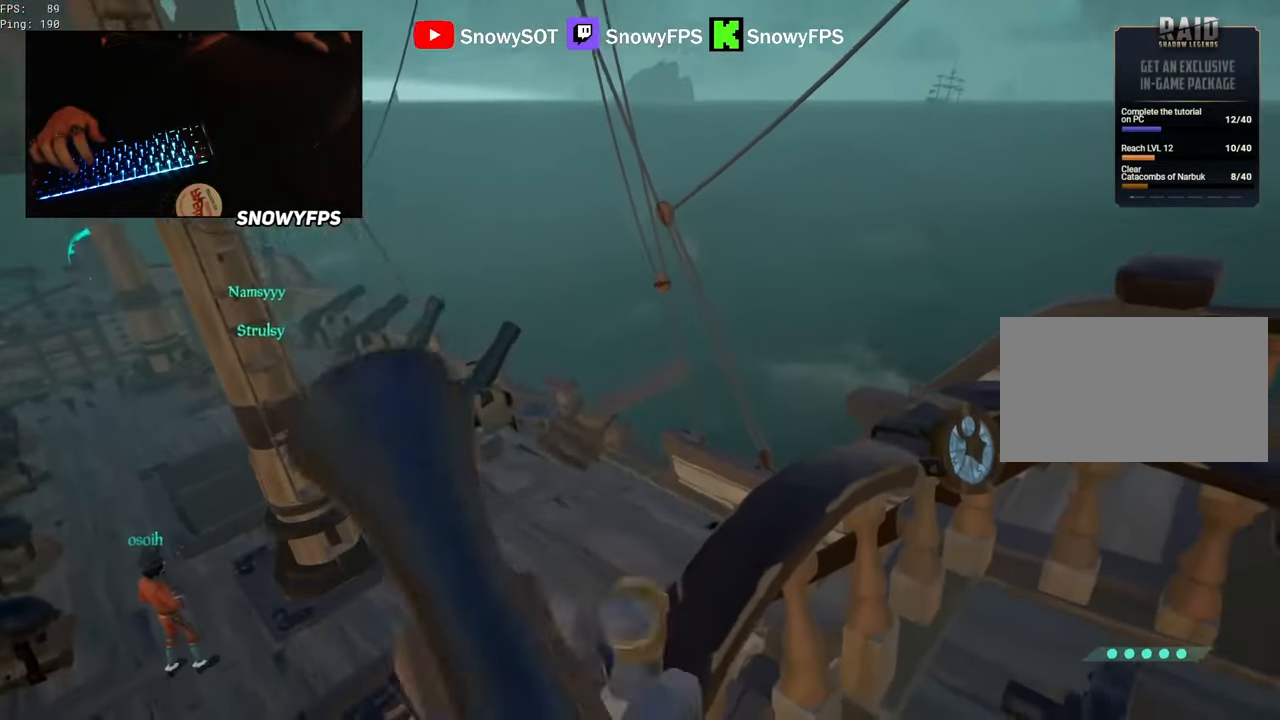
{"keys": ["d", "w"], "mouse": [], "mouse_move": "still", "events": [[183, "d", "down"], [183, "space", "down"], [233, "w", "down"], [333, "space", "up"]]}
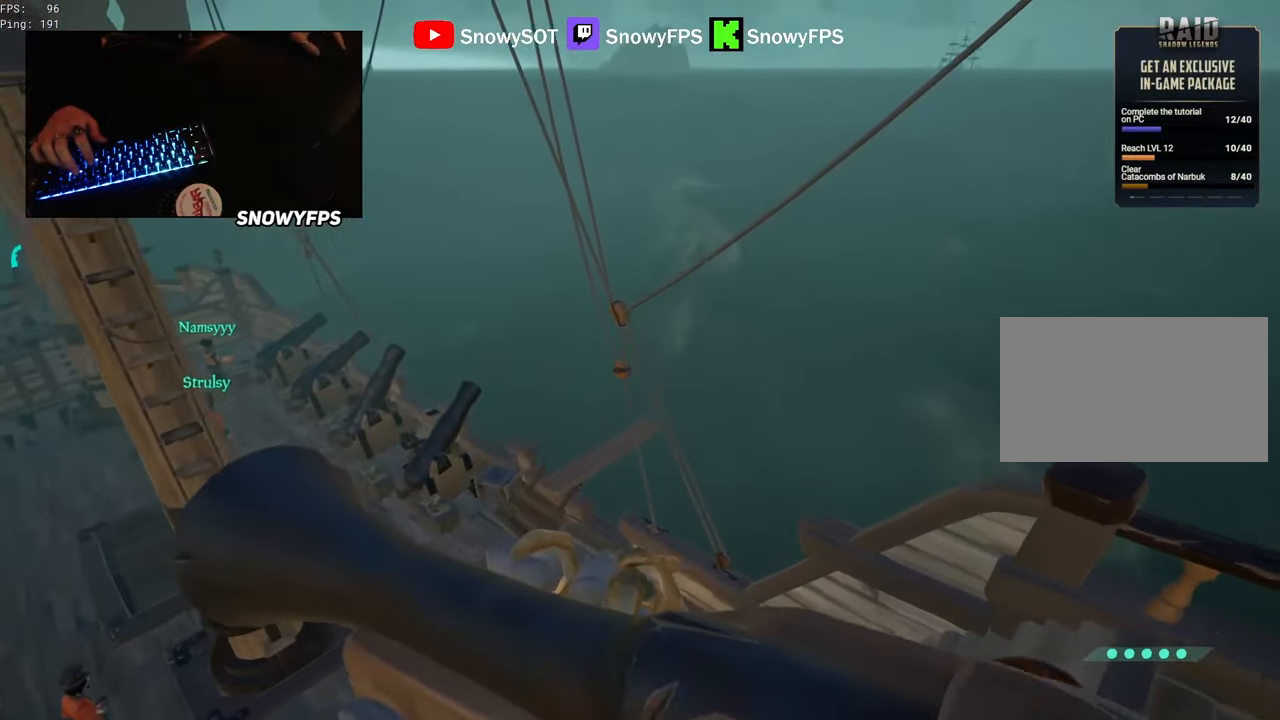
{"keys": [], "mouse": [], "mouse_move": "left", "events": [[67, "d", "up"], [67, "w", "up"]]}
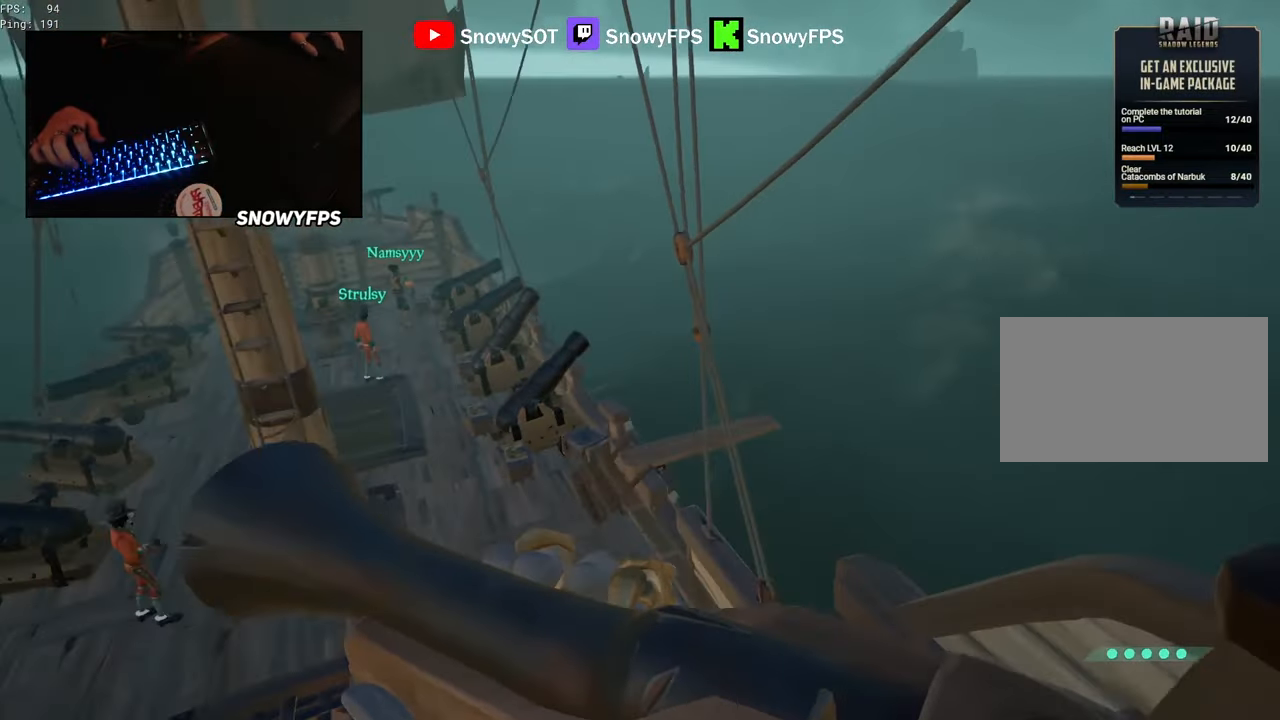
{"keys": ["d", "s"], "mouse": [], "mouse_move": "still", "events": [[133, "s", "down"], [167, "space", "down"], [267, "d", "down"], [317, "space", "up"]]}
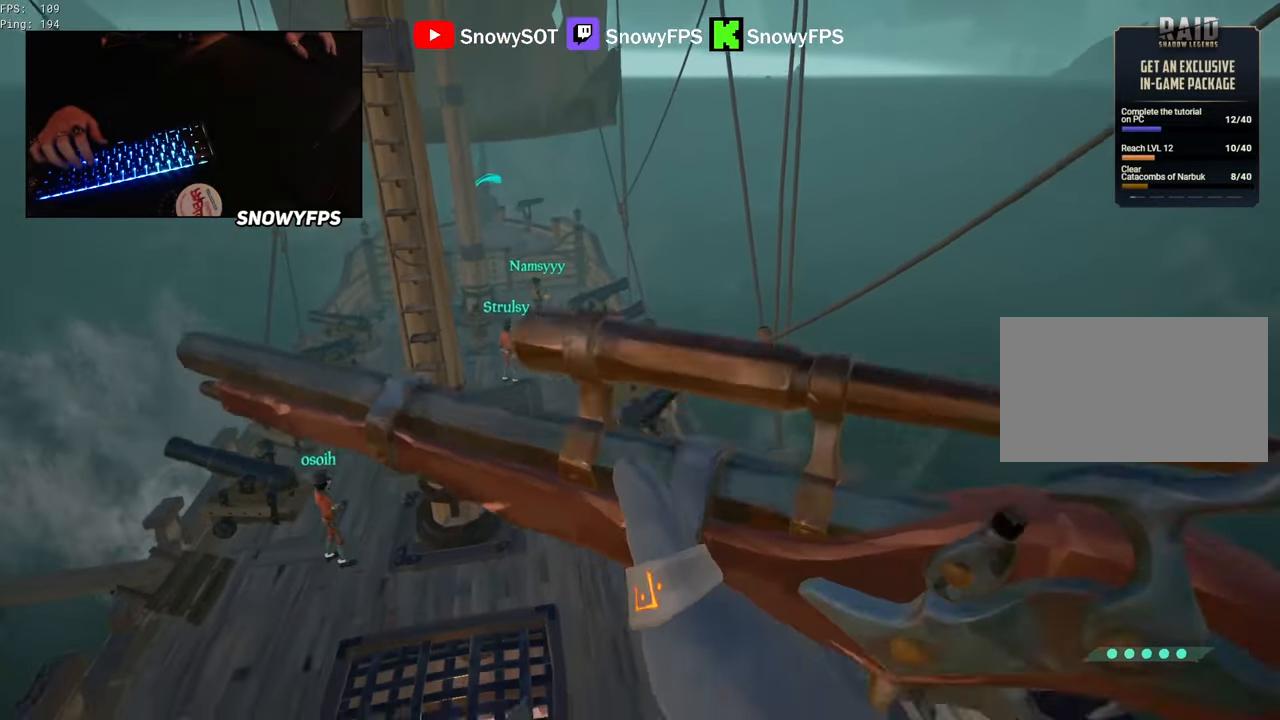
{"keys": ["a", "s", "space"], "mouse": [], "events": [[50, "d", "up"], [433, "a", "down"], [467, "space", "down"]]}
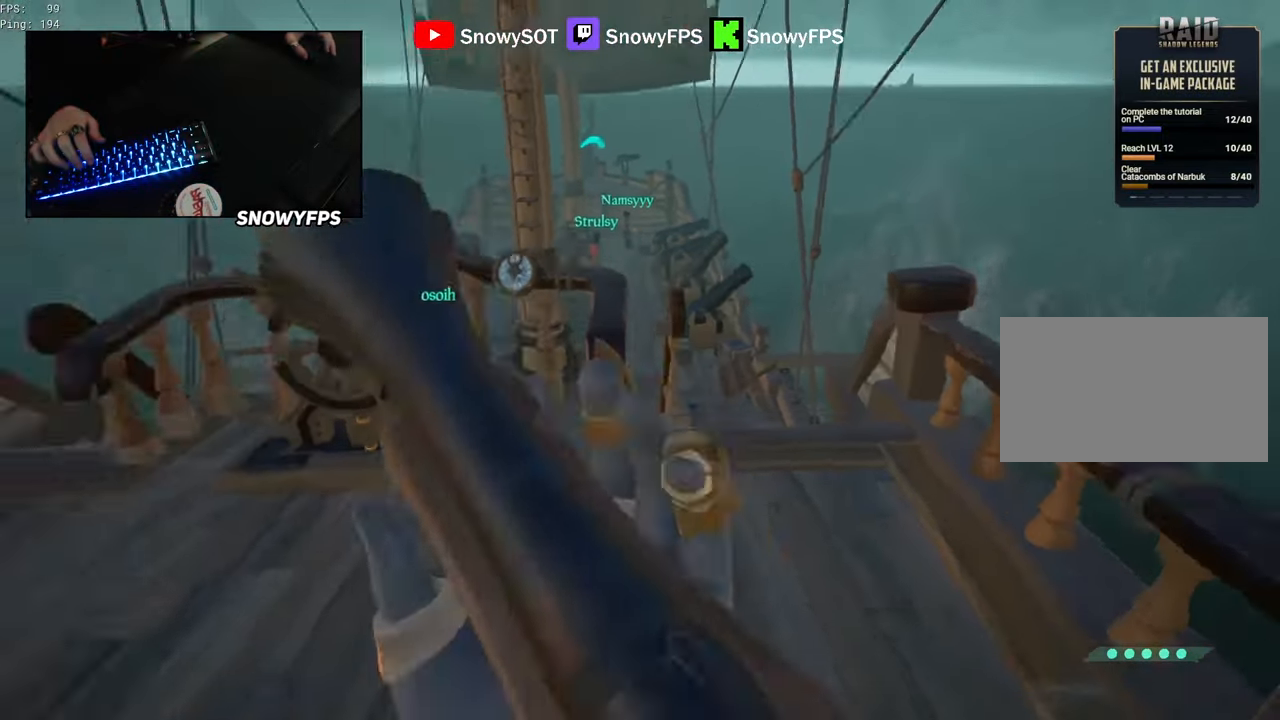
{"keys": ["a", "w"], "mouse": [], "mouse_move": "left", "events": [[17, "s", "up"], [117, "space", "up"], [450, "w", "down"]]}
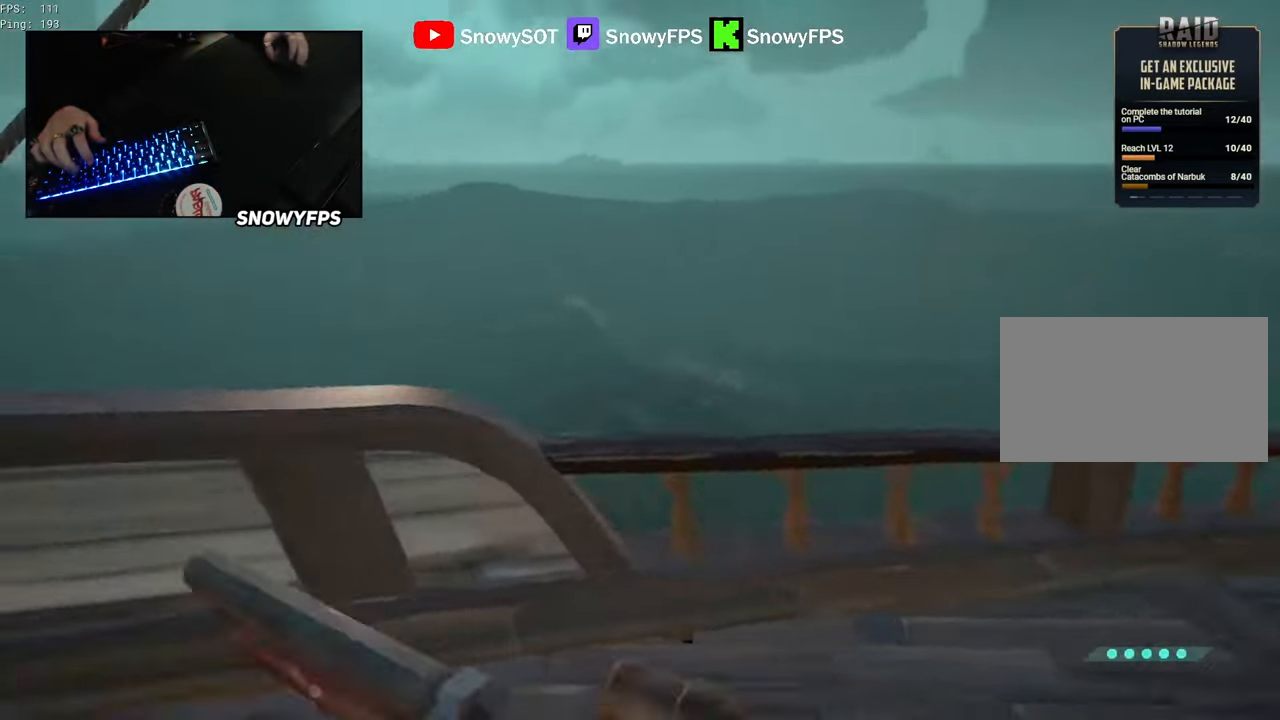
{"keys": ["w"], "mouse": [], "mouse_move": "still", "events": [[367, "f", "down"], [417, "f", "up"], [450, "a", "up"]]}
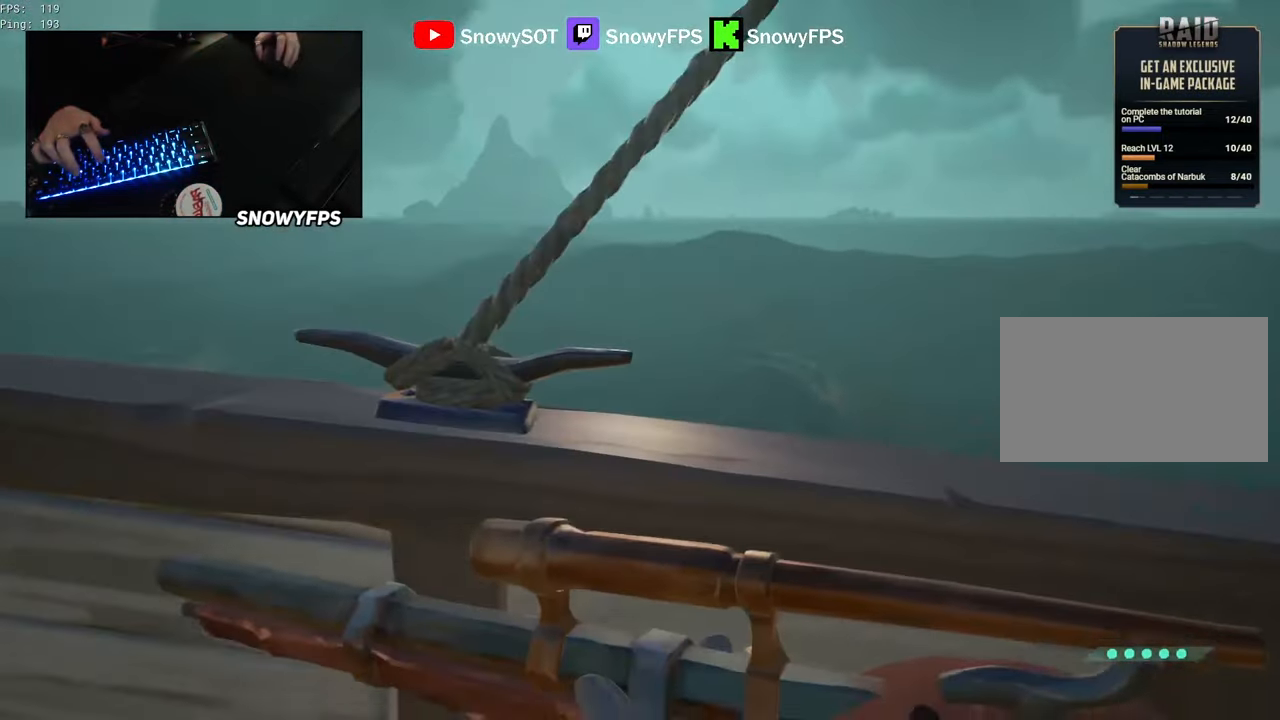
{"keys": ["w"], "mouse": [], "mouse_move": "still", "events": []}
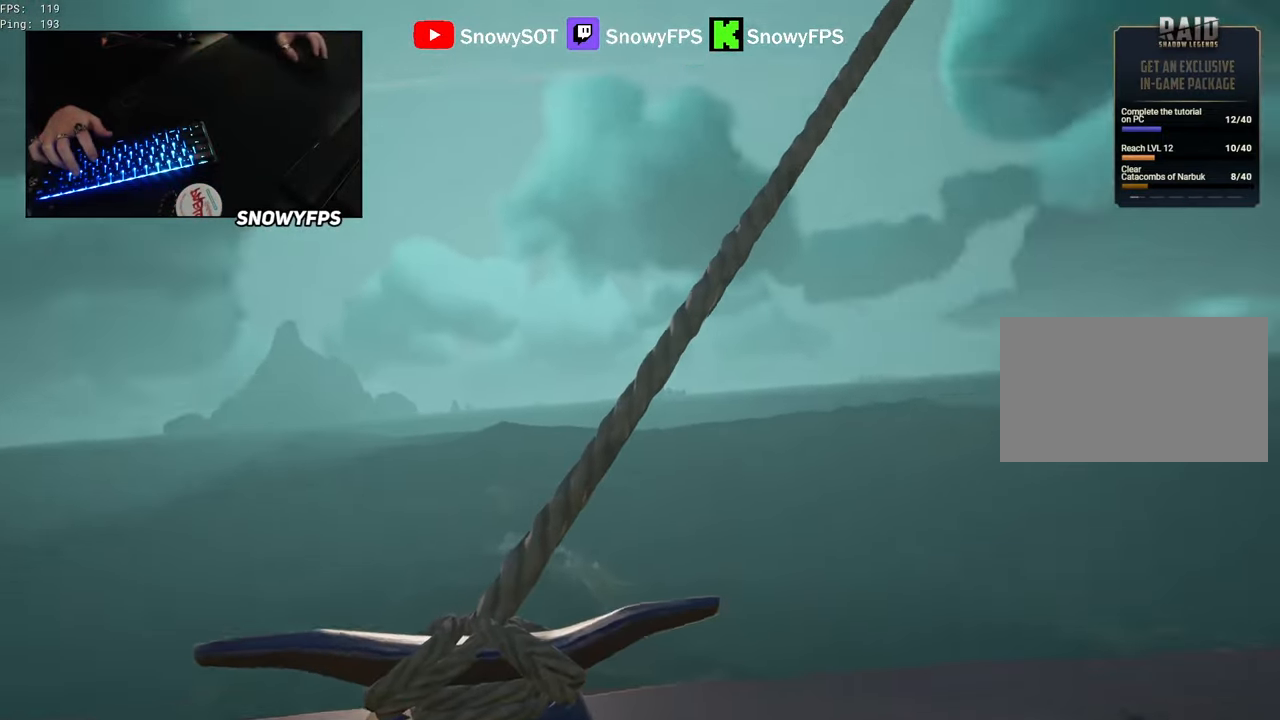
{"keys": ["w"], "mouse": [], "mouse_move": "still", "events": []}
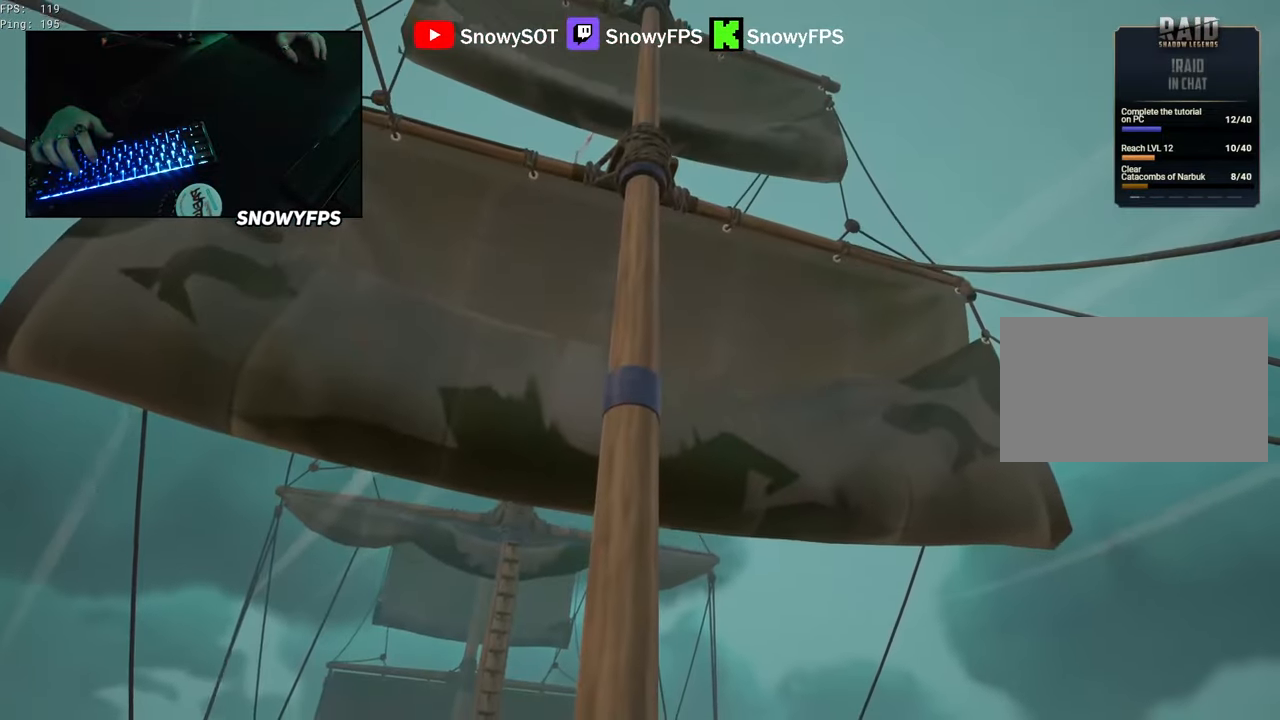
{"keys": [], "mouse": [], "mouse_move": "still", "events": [[83, "w", "up"], [317, "s", "down"], [417, "s", "up"]]}
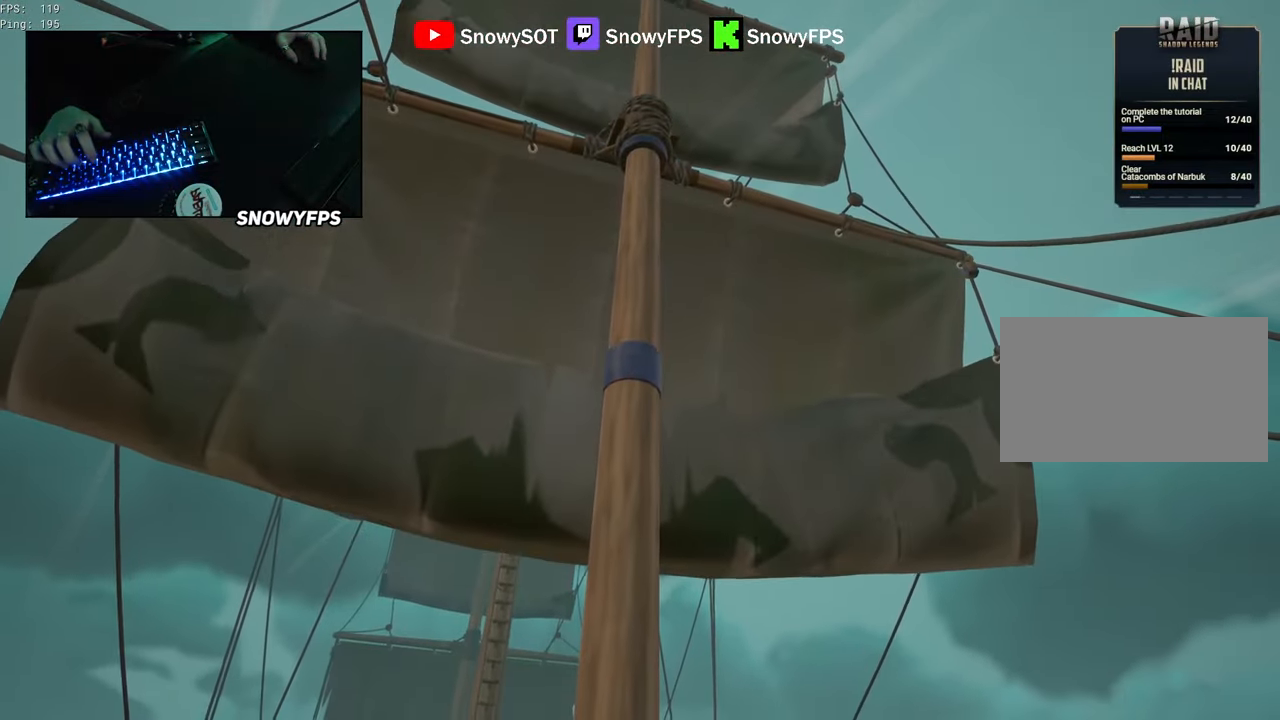
{"keys": ["a", "shift", "w"], "mouse": [], "mouse_move": "left", "events": [[100, "f", "down"], [183, "f", "up"], [183, "w", "down"], [283, "shift", "down"], [417, "a", "down"]]}
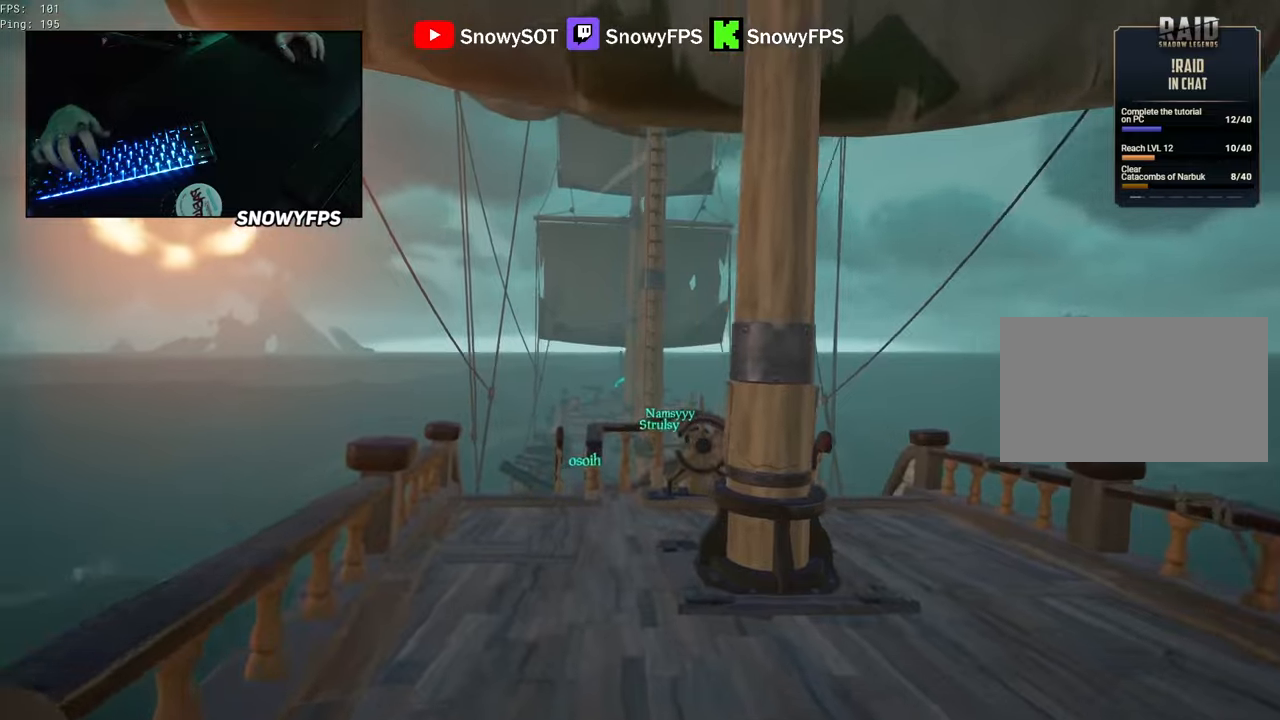
{"keys": ["d", "w"], "mouse": [], "mouse_move": "still", "events": [[17, "a", "up"], [17, "shift", "up"], [117, "space", "down"], [250, "space", "up"], [383, "d", "down"]]}
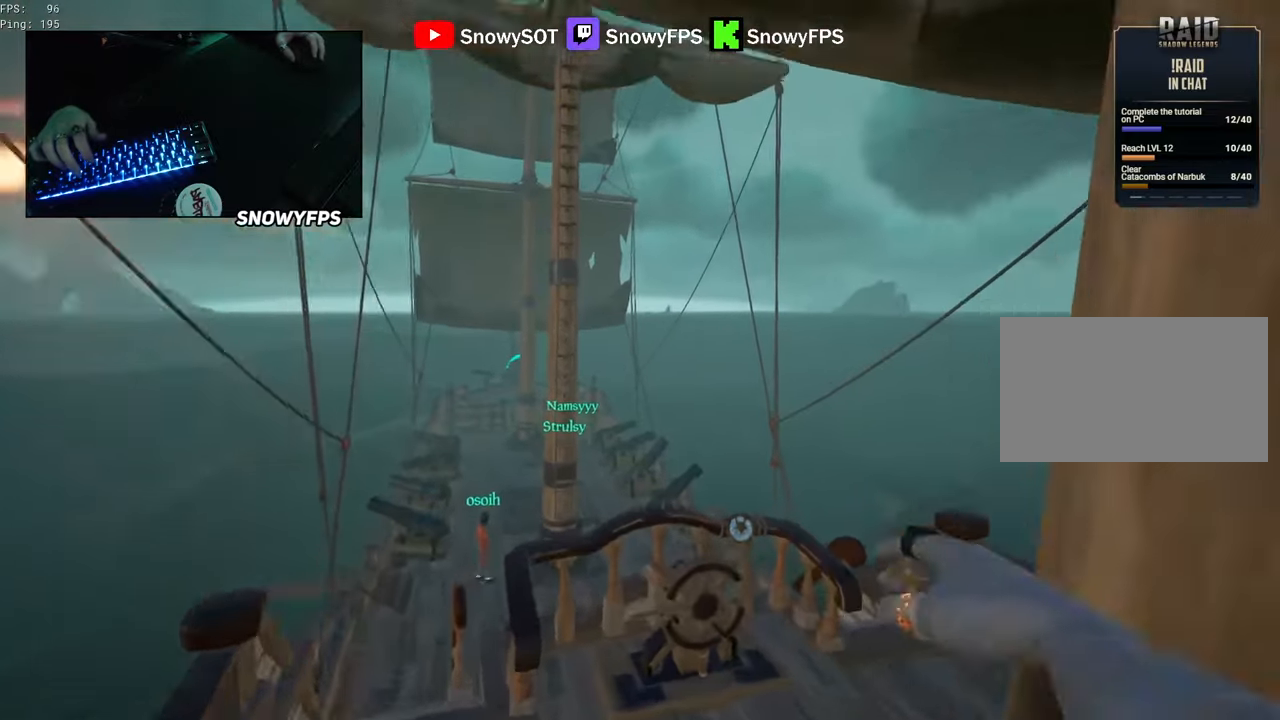
{"keys": [], "mouse": [], "mouse_move": "still", "events": [[83, "d", "up"], [367, "f", "down"], [367, "w", "up"], [467, "f", "up"]]}
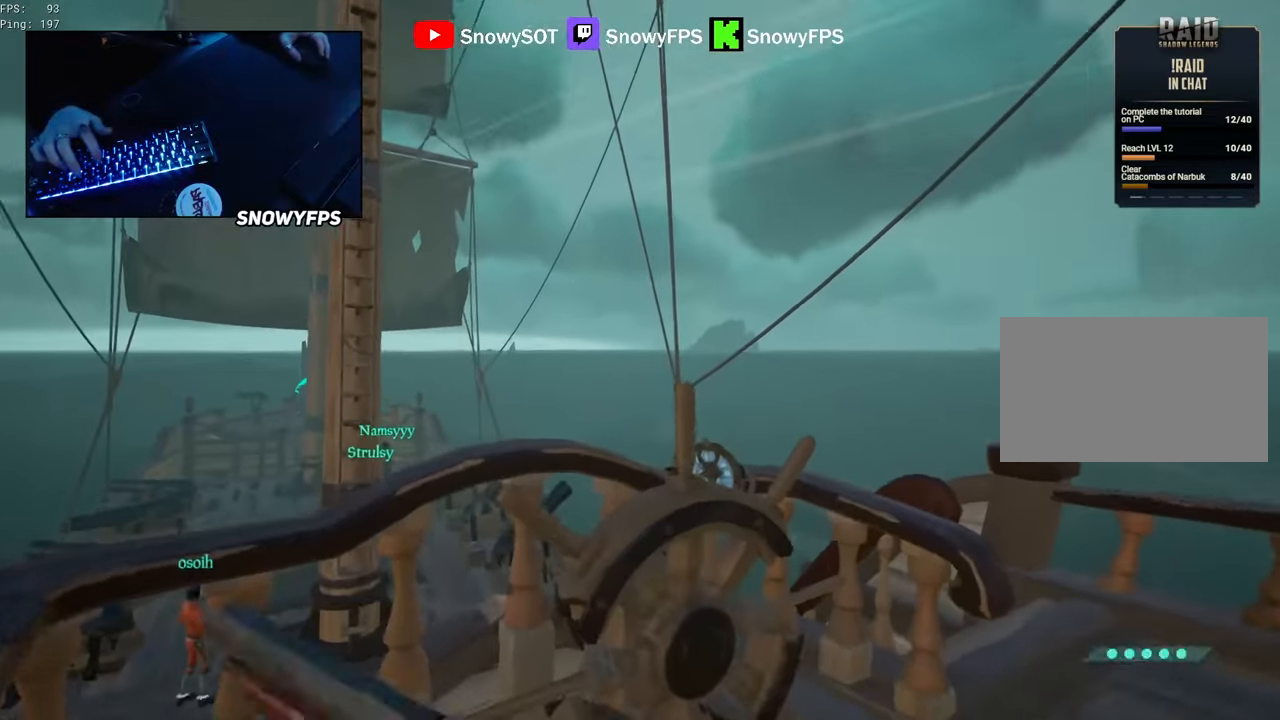
{"keys": ["d"], "mouse": [], "mouse_move": "still", "events": [[333, "d", "down"]]}
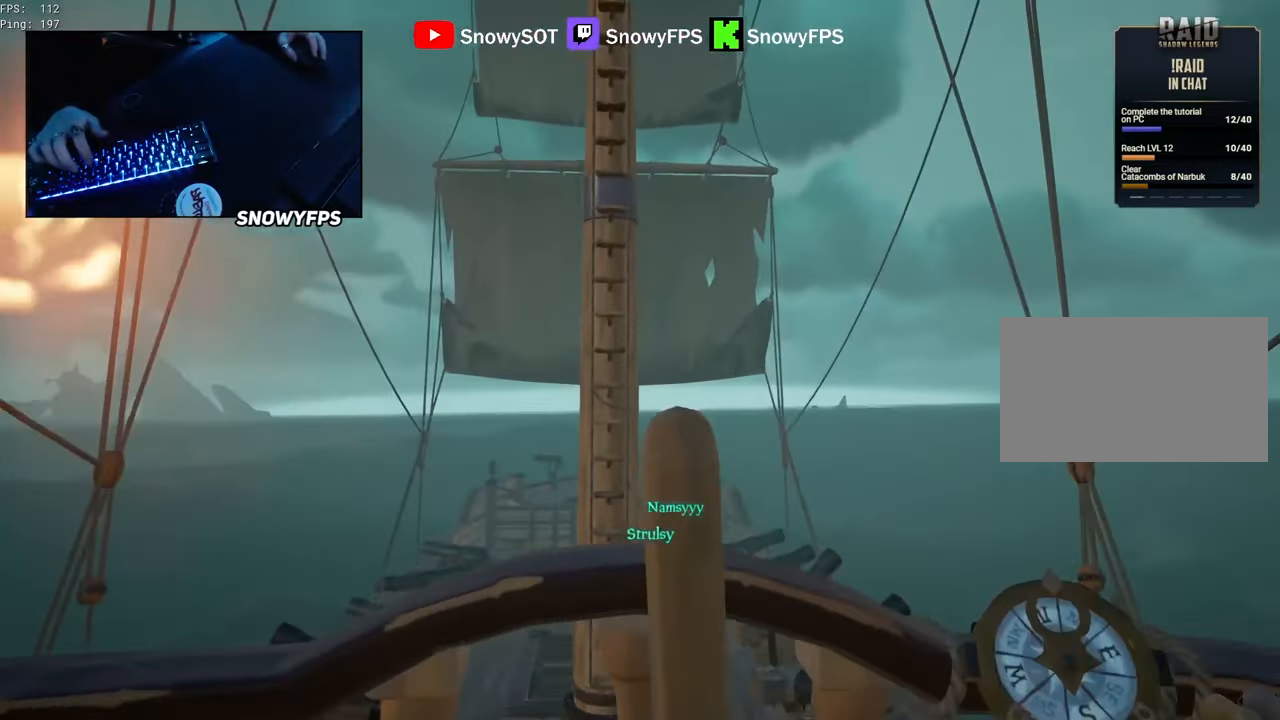
{"keys": ["d"], "mouse": [], "mouse_move": "right", "events": []}
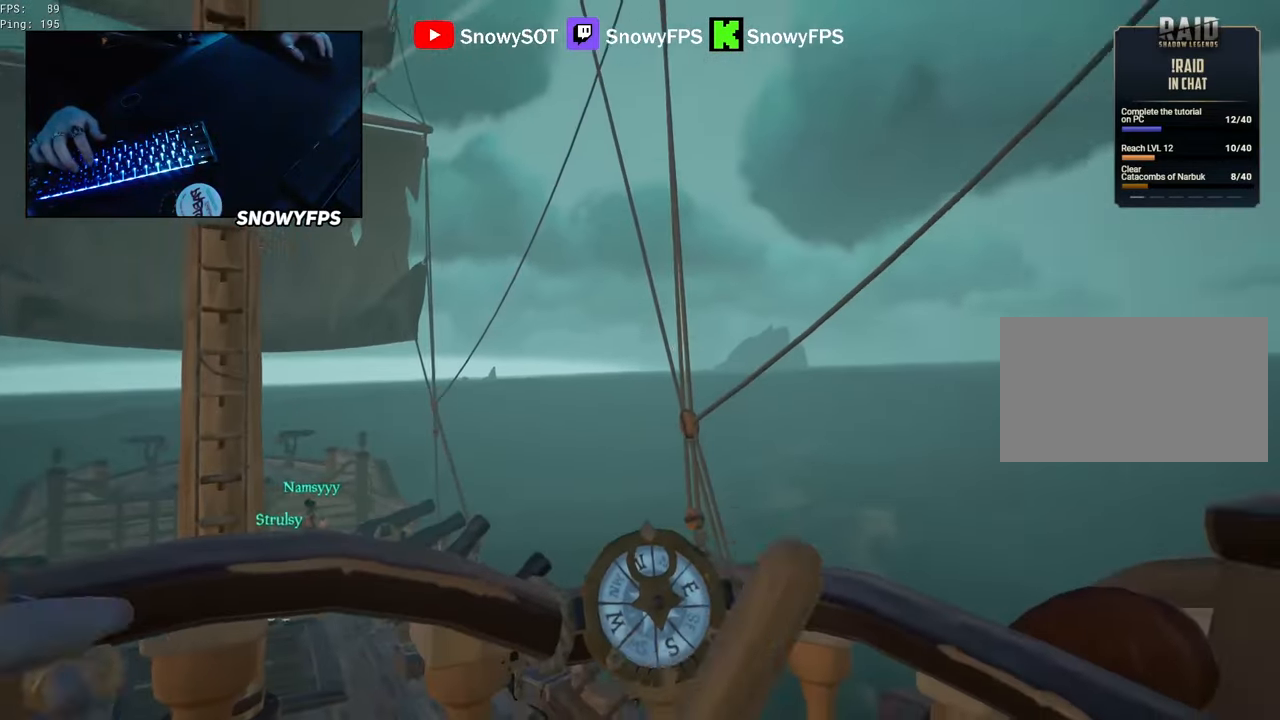
{"keys": ["d"], "mouse": [], "mouse_move": "still", "events": []}
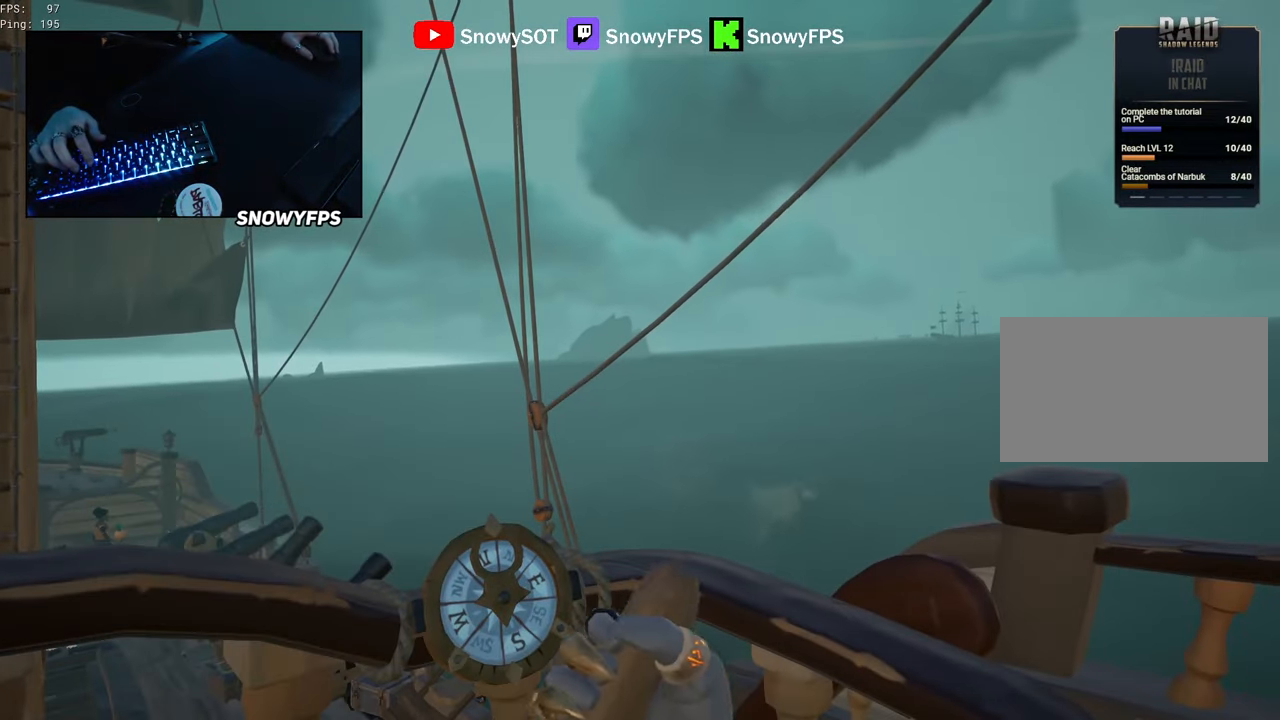
{"keys": ["d"], "mouse": [], "mouse_move": "still", "events": []}
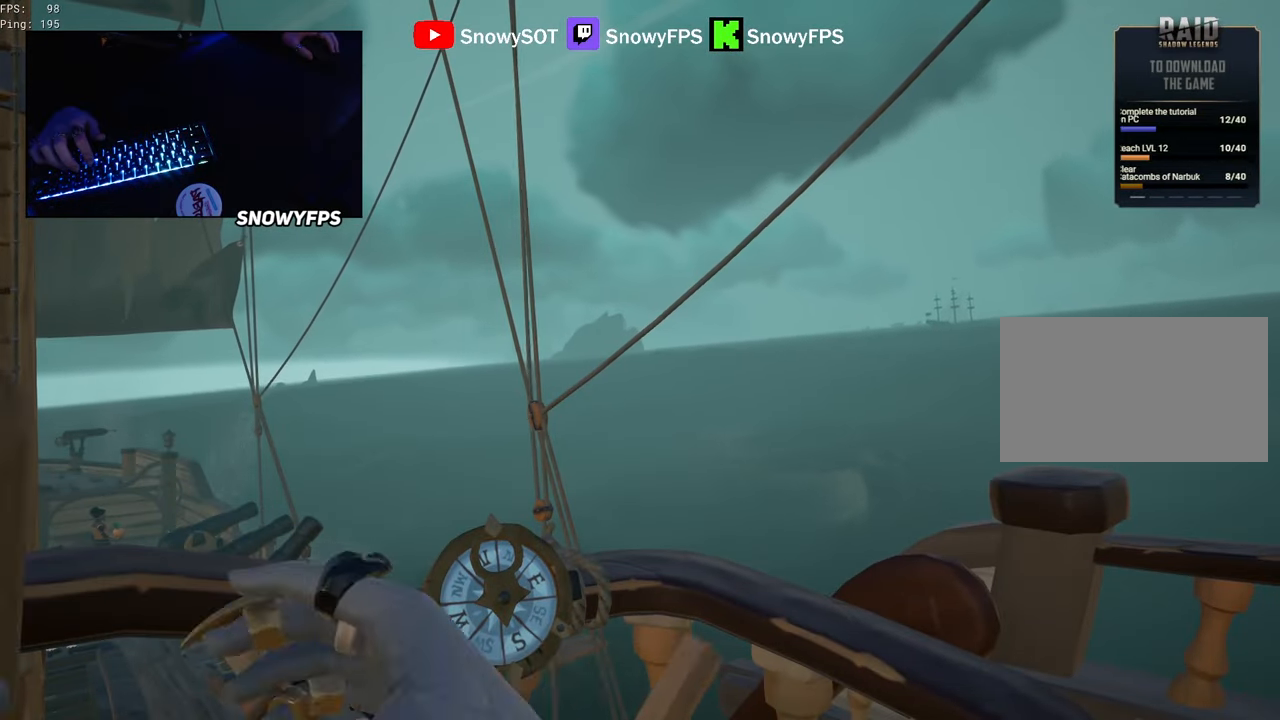
{"keys": ["d"], "mouse": [], "mouse_move": "left", "events": []}
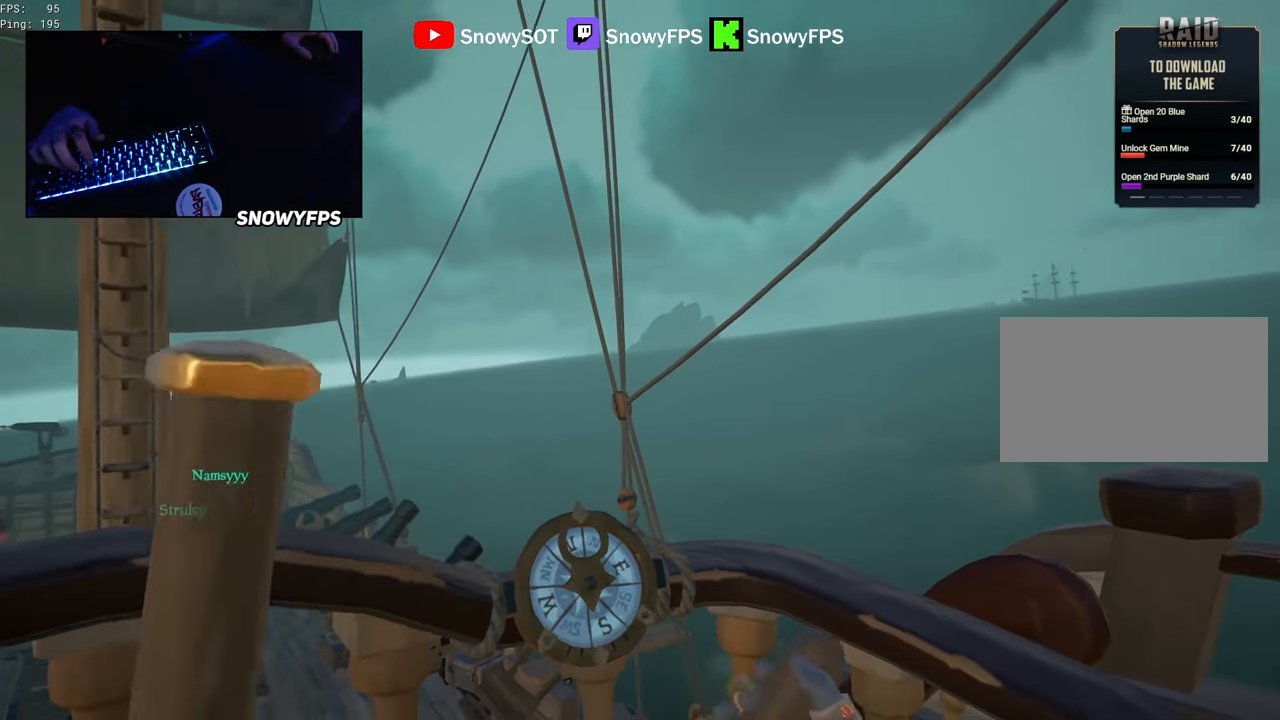
{"keys": ["d"], "mouse": [], "mouse_move": "still", "events": []}
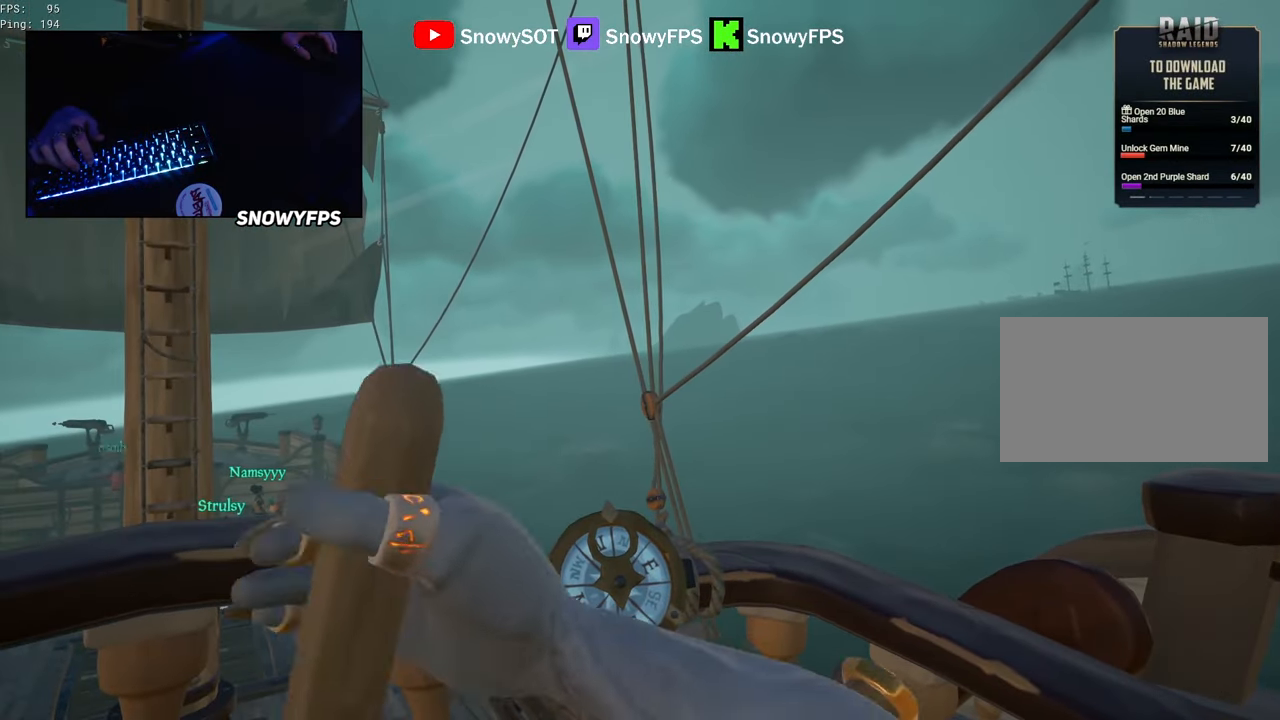
{"keys": ["d"], "mouse": [], "mouse_move": "still", "events": []}
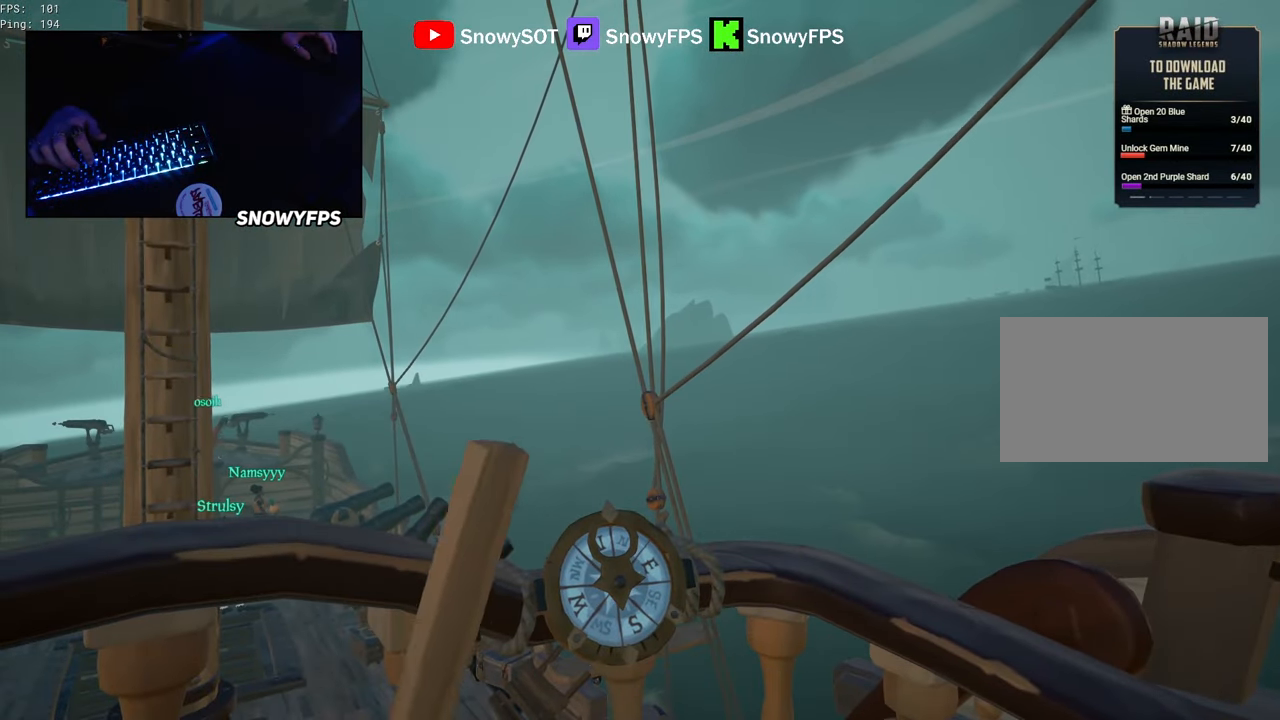
{"keys": ["d"], "mouse": [], "mouse_move": "right", "events": []}
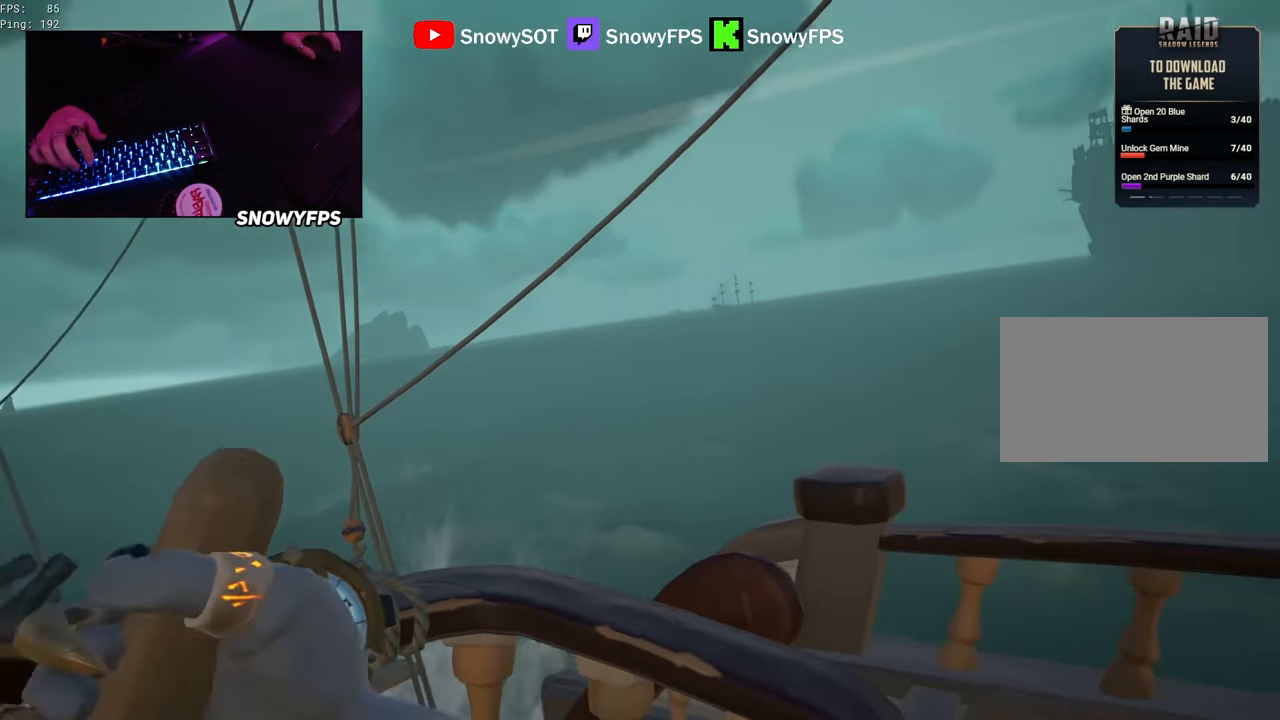
{"keys": ["d"], "mouse": [], "mouse_move": "left", "events": []}
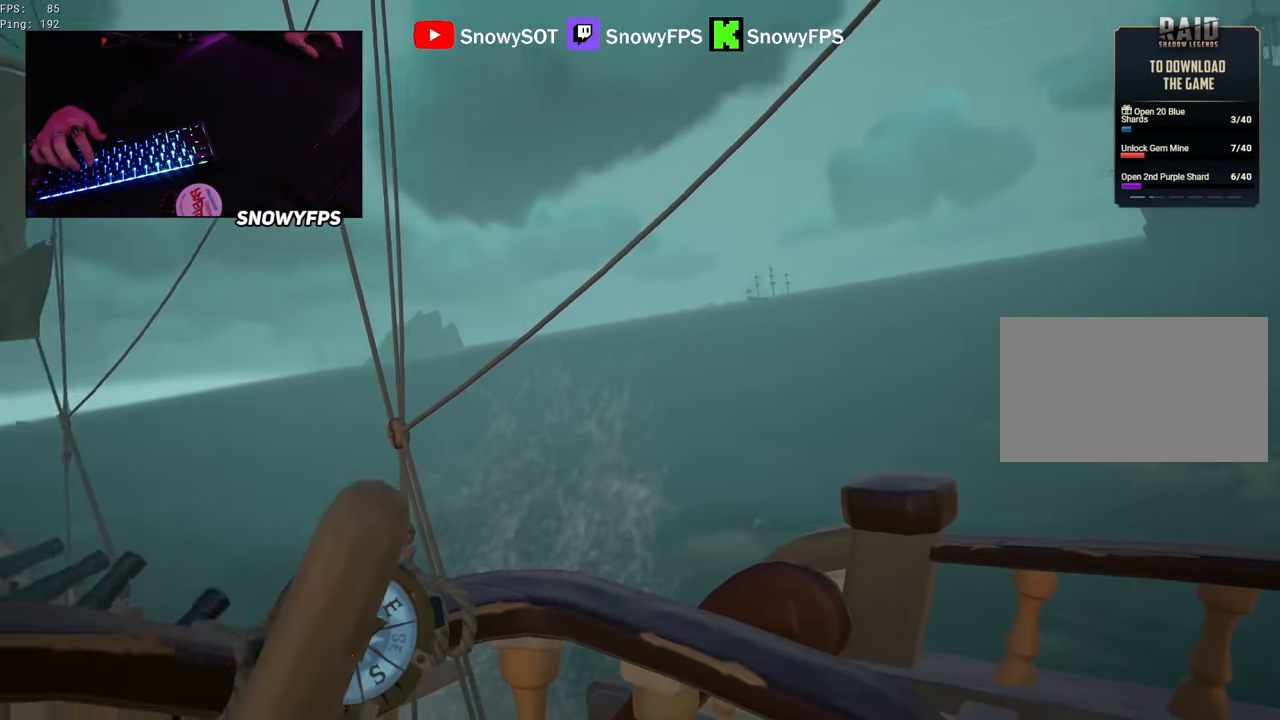
{"keys": ["d"], "mouse": [], "mouse_move": "still", "events": []}
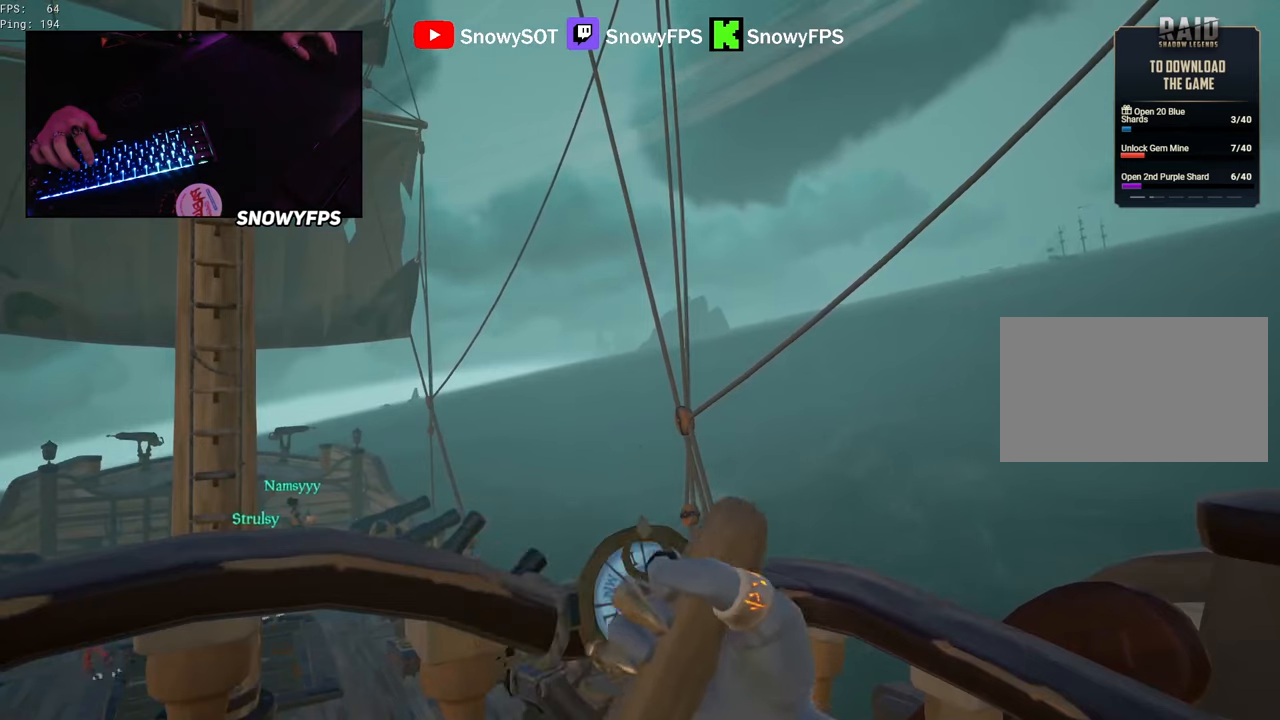
{"keys": ["d"], "mouse": [], "mouse_move": "still", "events": []}